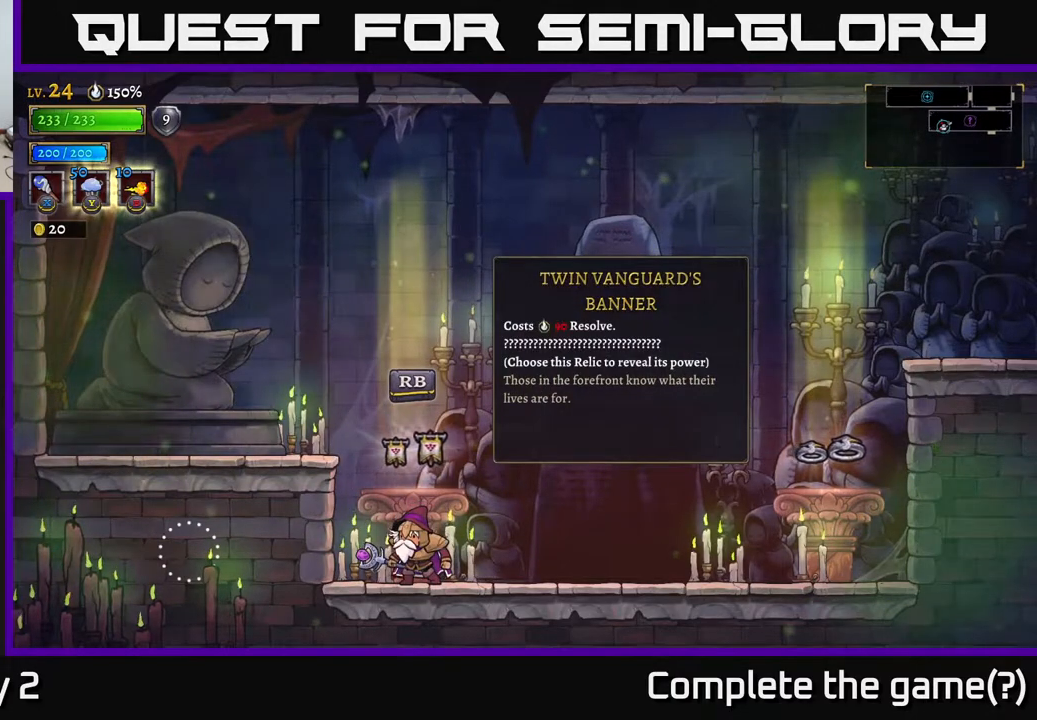
Gameplay with a controller (Xbox layout); each line is a JSON object with the inputs held at the frame after it. "events" lists button and stick changes between this image and that frame as [ms after this image, input, new state], when the widget could be followed in between.
{"buttons": [], "left_stick": "center", "right_stick": "center", "events": [[83, "left_stick", "right"], [333, "left_stick", "left"], [467, "left_stick", "center"]]}
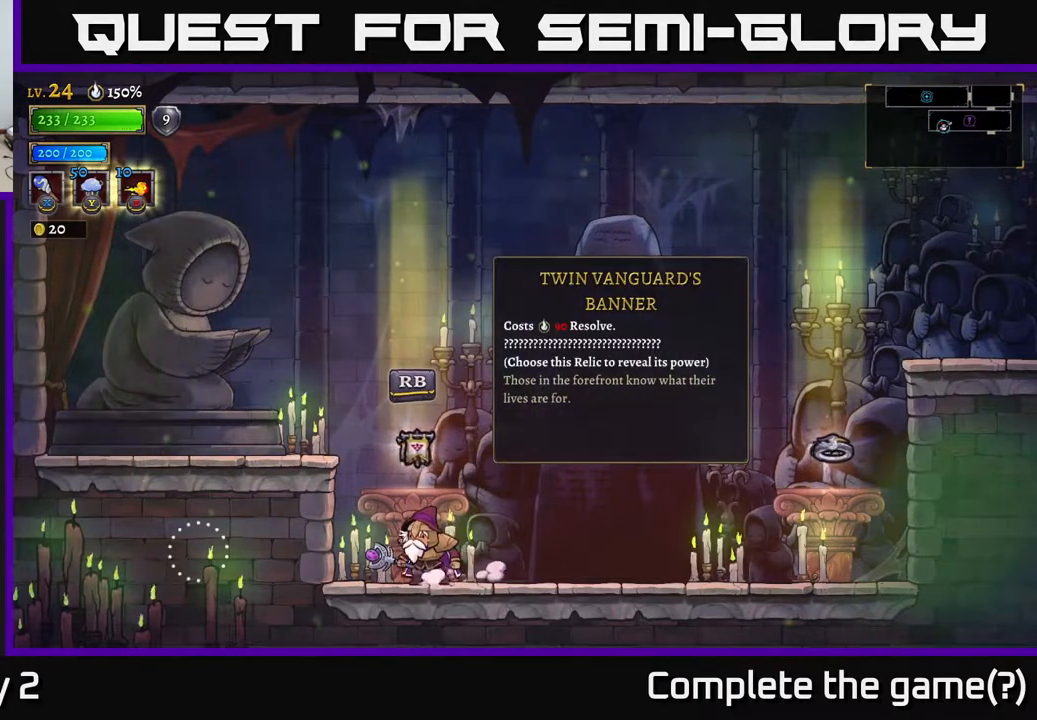
{"buttons": [], "left_stick": "center", "right_stick": "center", "events": [[167, "left_stick", "right"], [250, "left_stick", "center"]]}
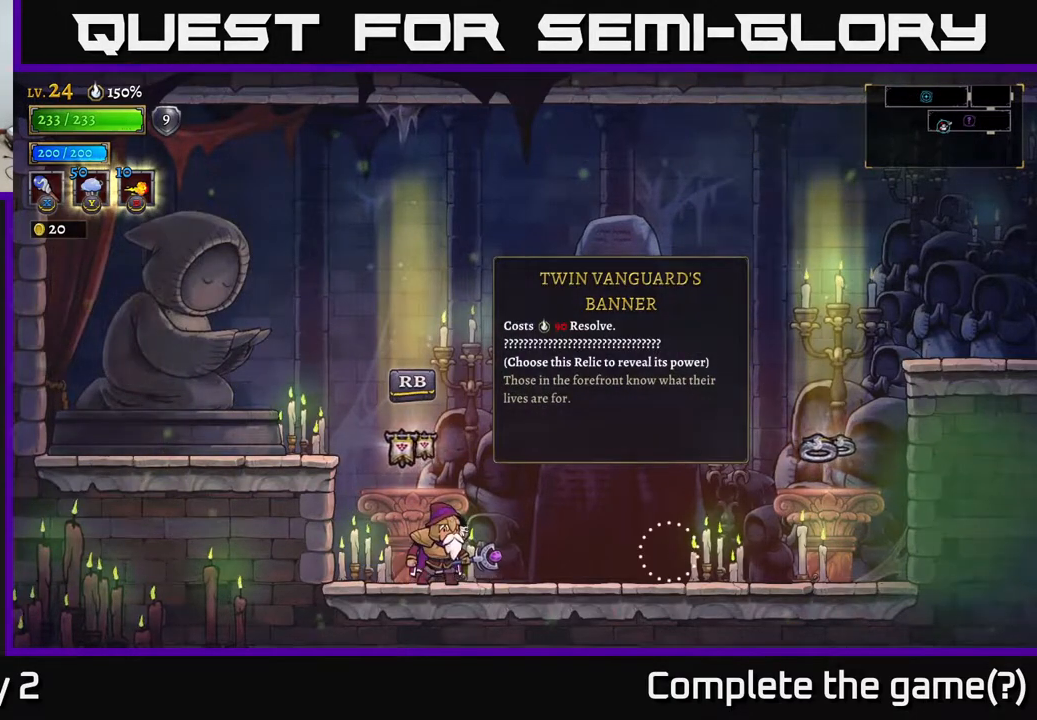
{"buttons": [], "left_stick": "center", "right_stick": "center", "events": []}
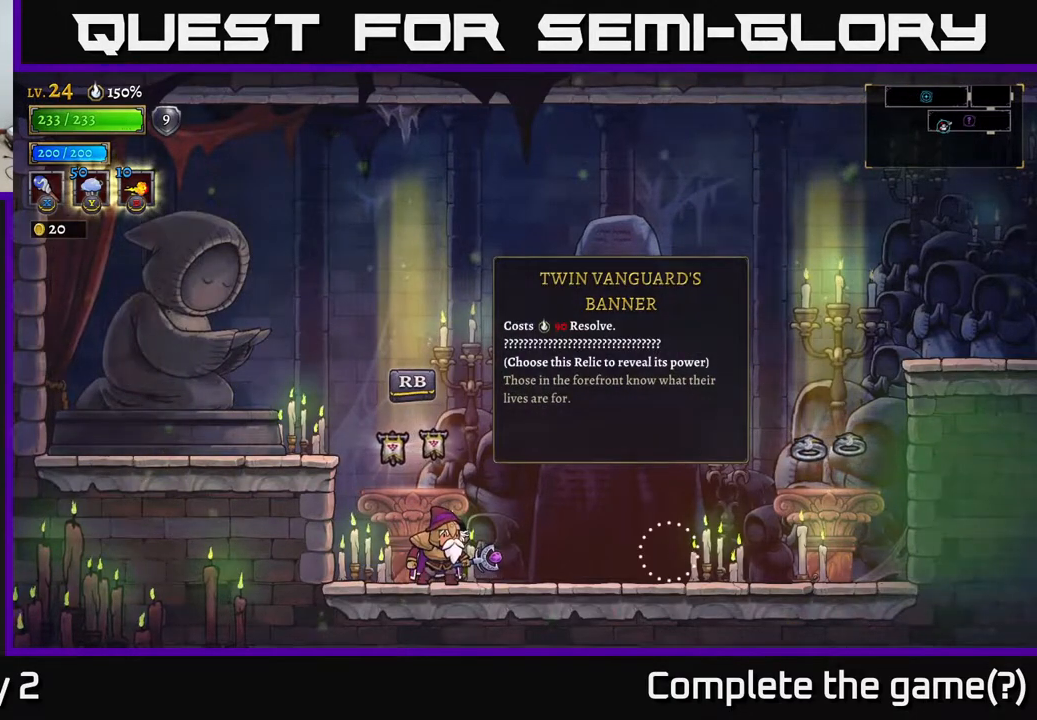
{"buttons": [], "left_stick": "center", "right_stick": "center", "events": []}
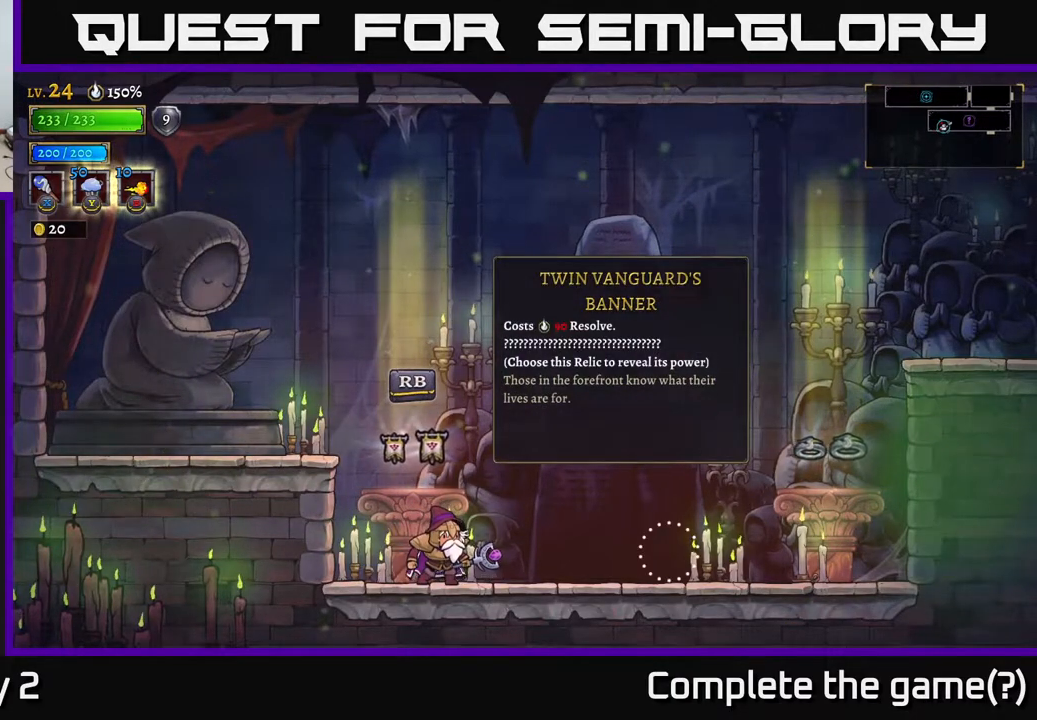
{"buttons": [], "left_stick": "center", "right_stick": "center", "events": []}
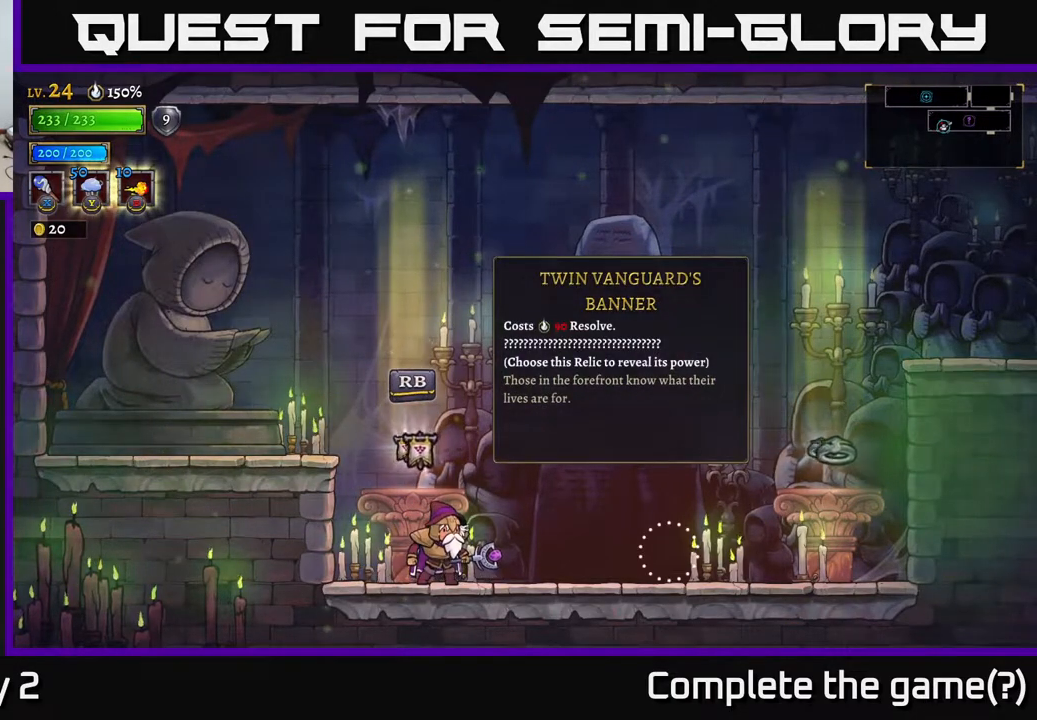
{"buttons": [], "left_stick": "center", "right_stick": "center", "events": []}
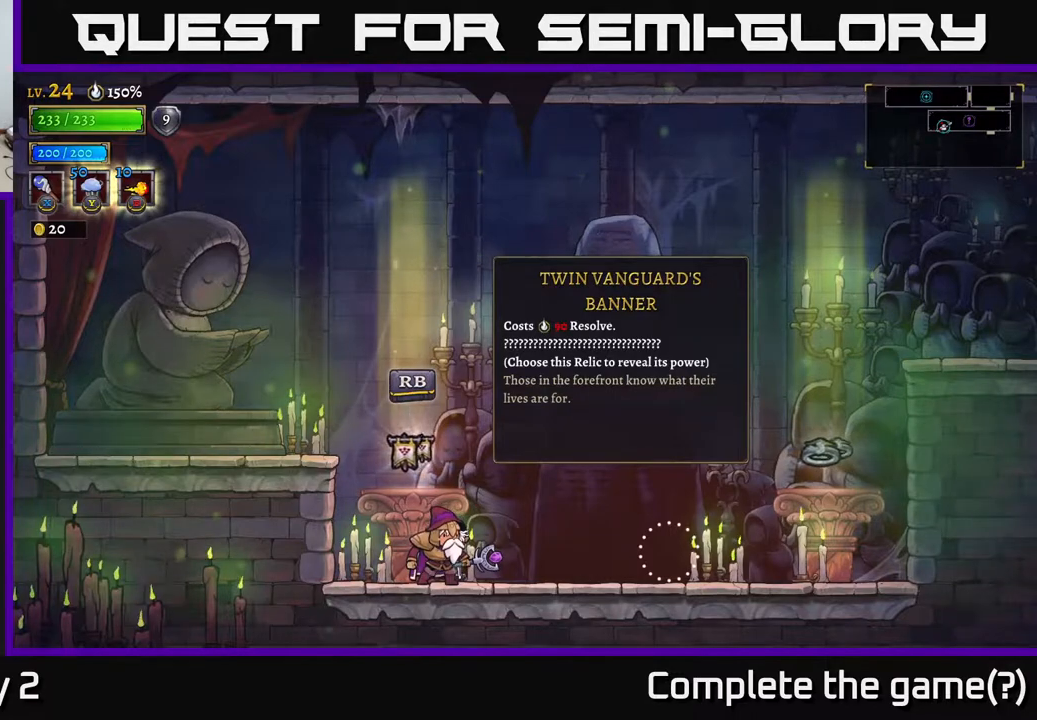
{"buttons": [], "left_stick": "center", "right_stick": "center", "events": []}
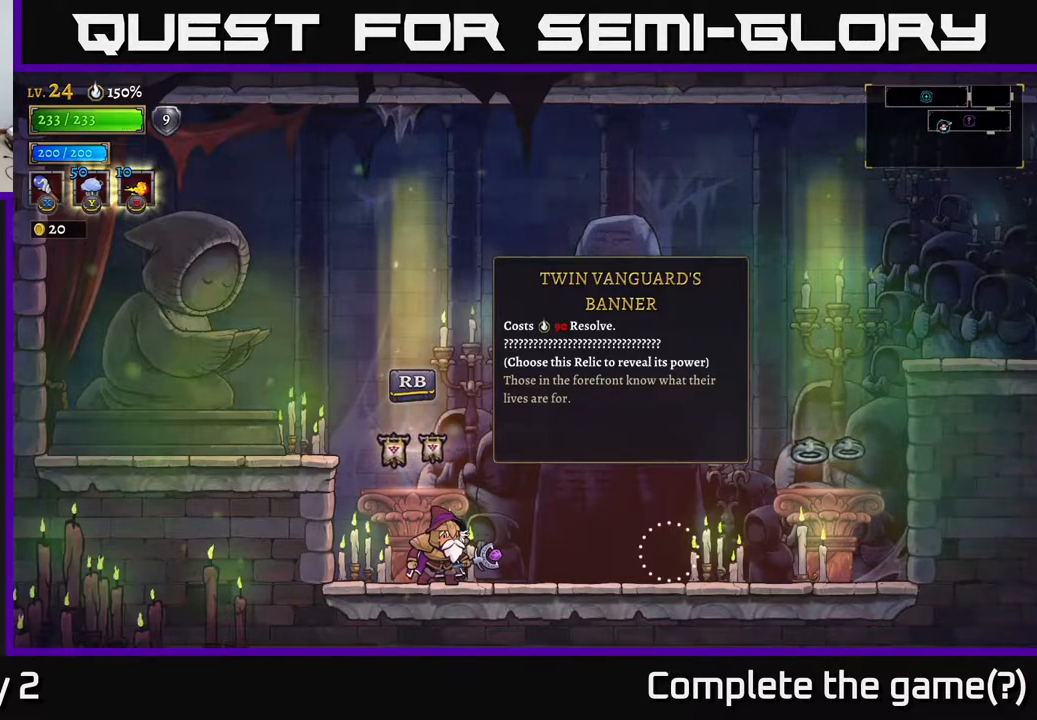
{"buttons": [], "left_stick": "right", "right_stick": "center", "events": [[417, "left_stick", "right"]]}
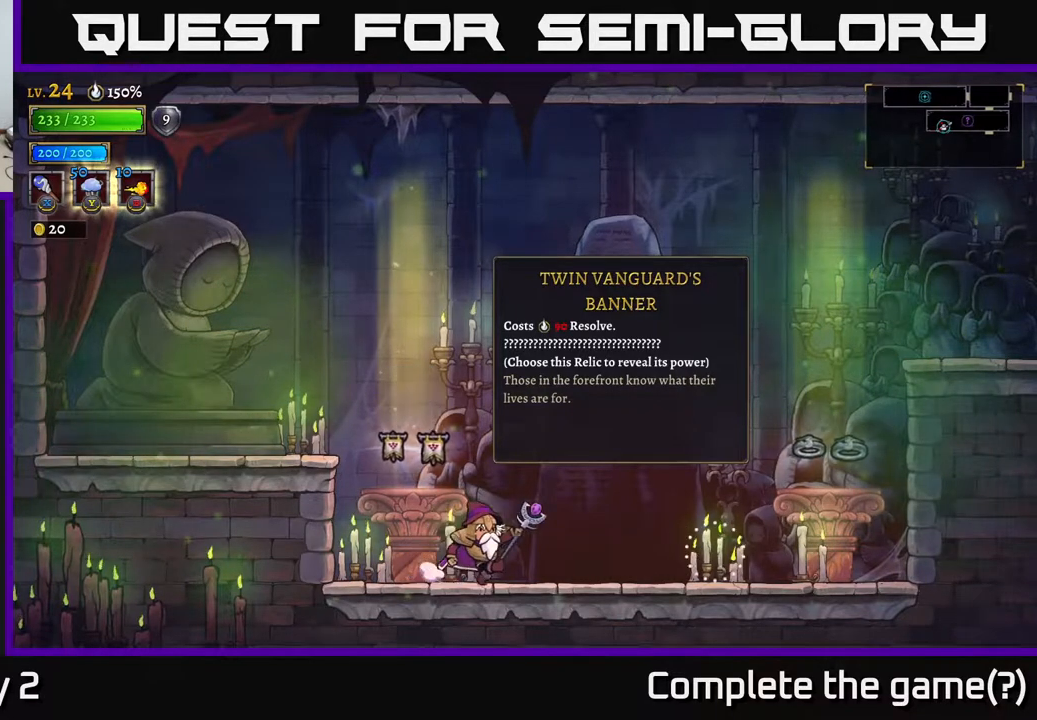
{"buttons": [], "left_stick": "right", "right_stick": "center", "events": []}
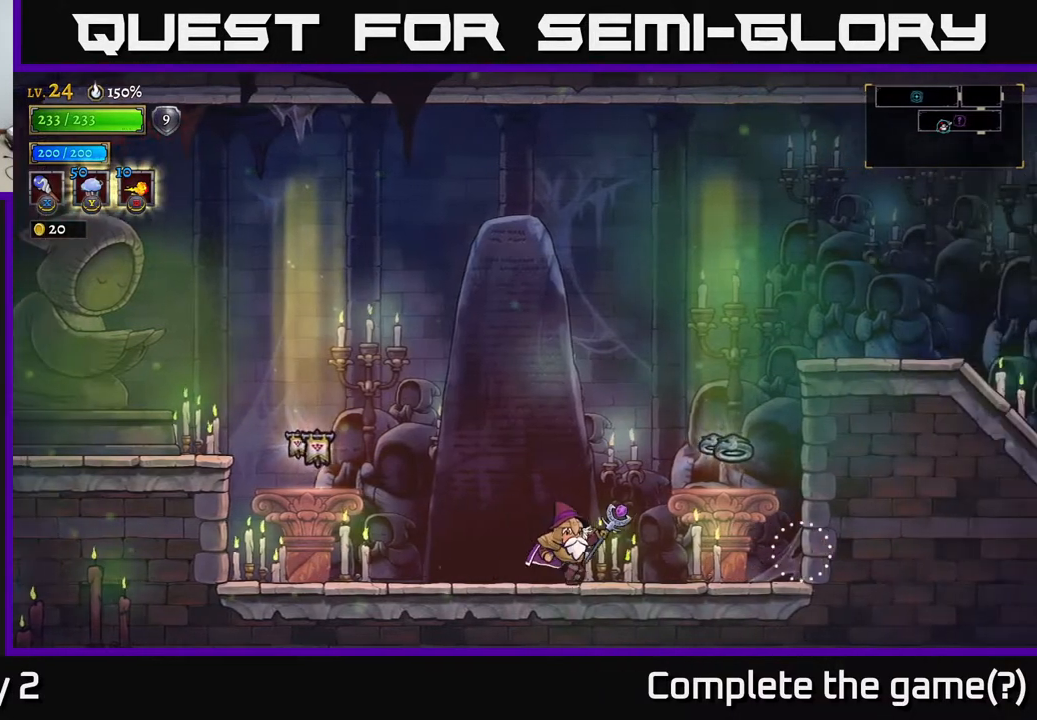
{"buttons": [], "left_stick": "center", "right_stick": "center", "events": [[317, "left_stick", "center"]]}
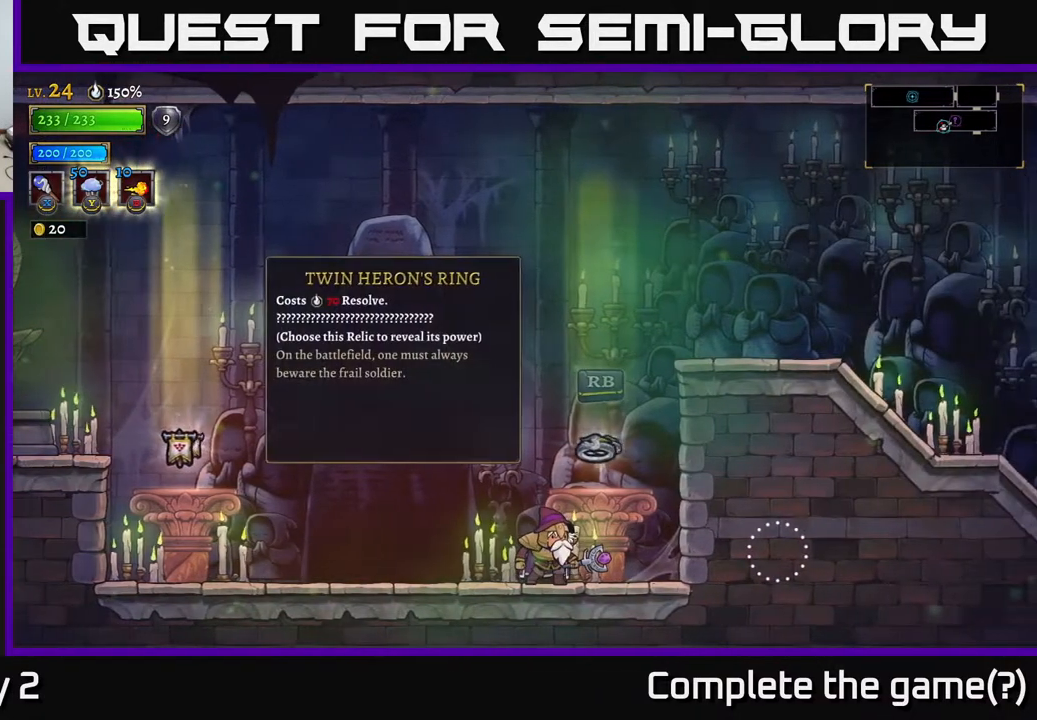
{"buttons": [], "left_stick": "center", "right_stick": "center", "events": []}
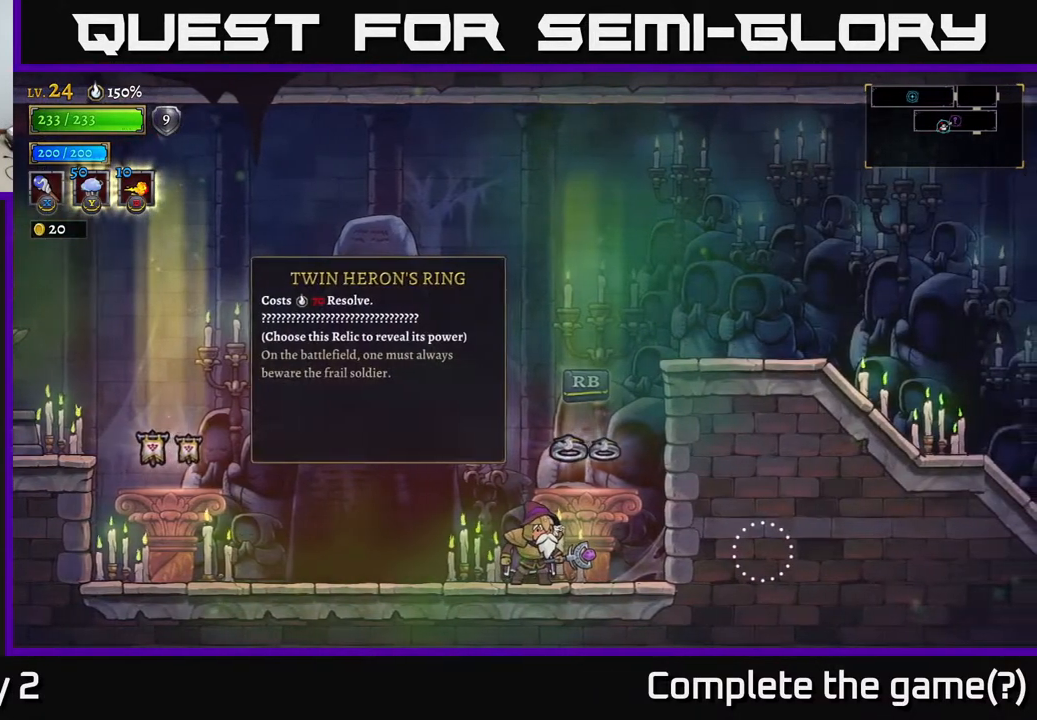
{"buttons": [], "left_stick": "center", "right_stick": "center", "events": []}
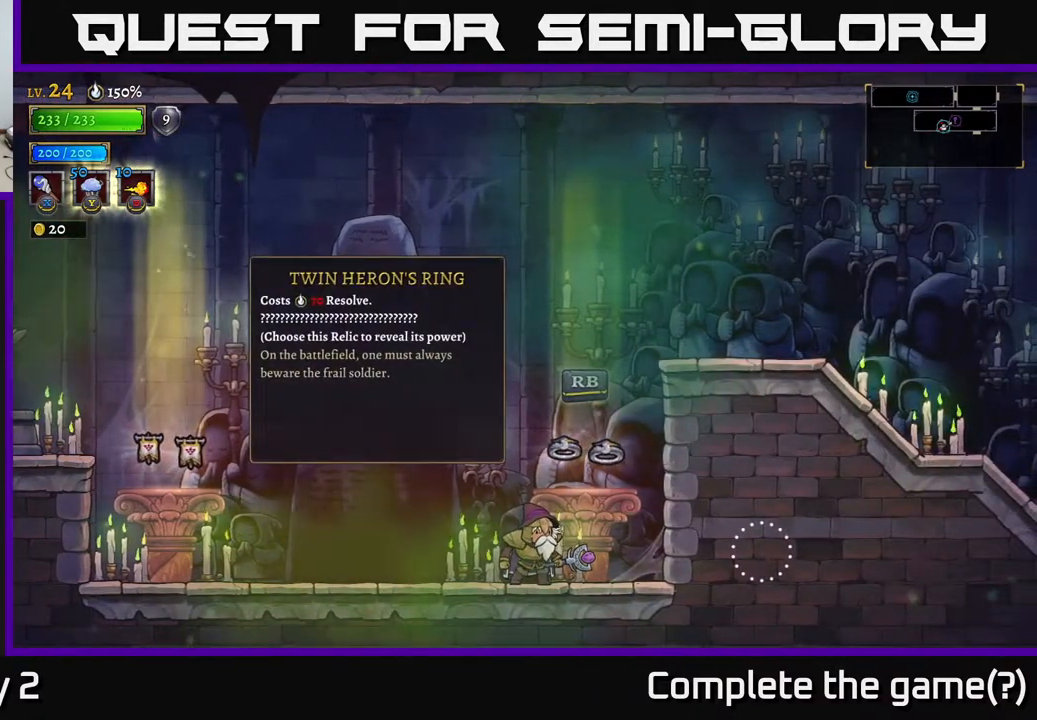
{"buttons": [], "left_stick": "center", "right_stick": "center", "events": []}
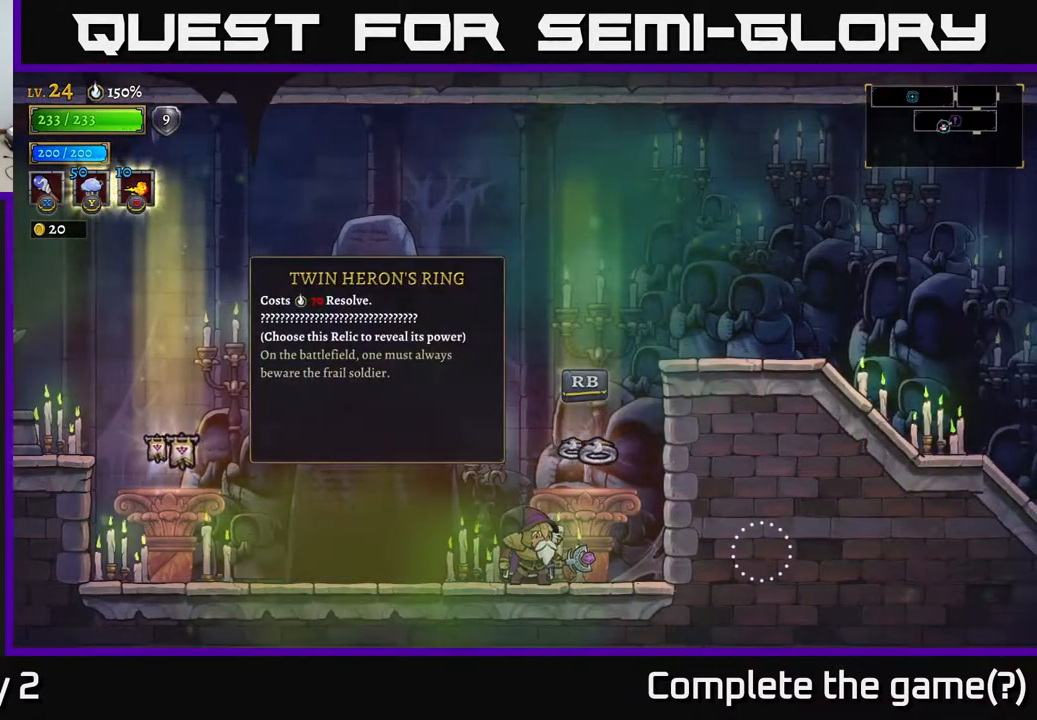
{"buttons": [], "left_stick": "center", "right_stick": "center", "events": []}
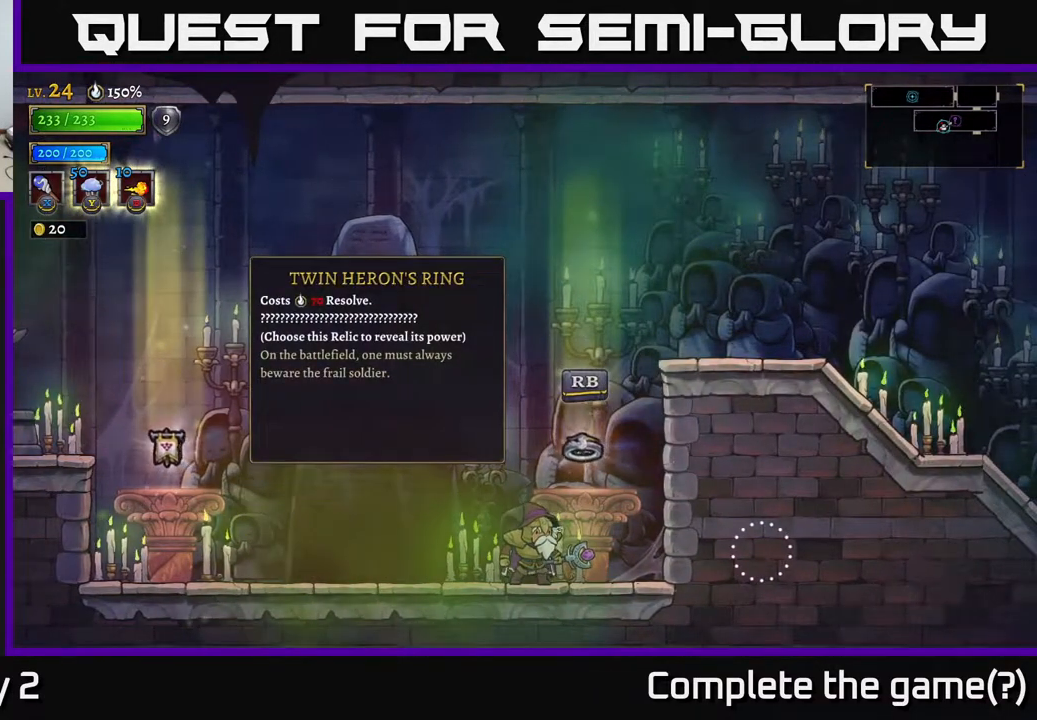
{"buttons": [], "left_stick": "center", "right_stick": "center", "events": []}
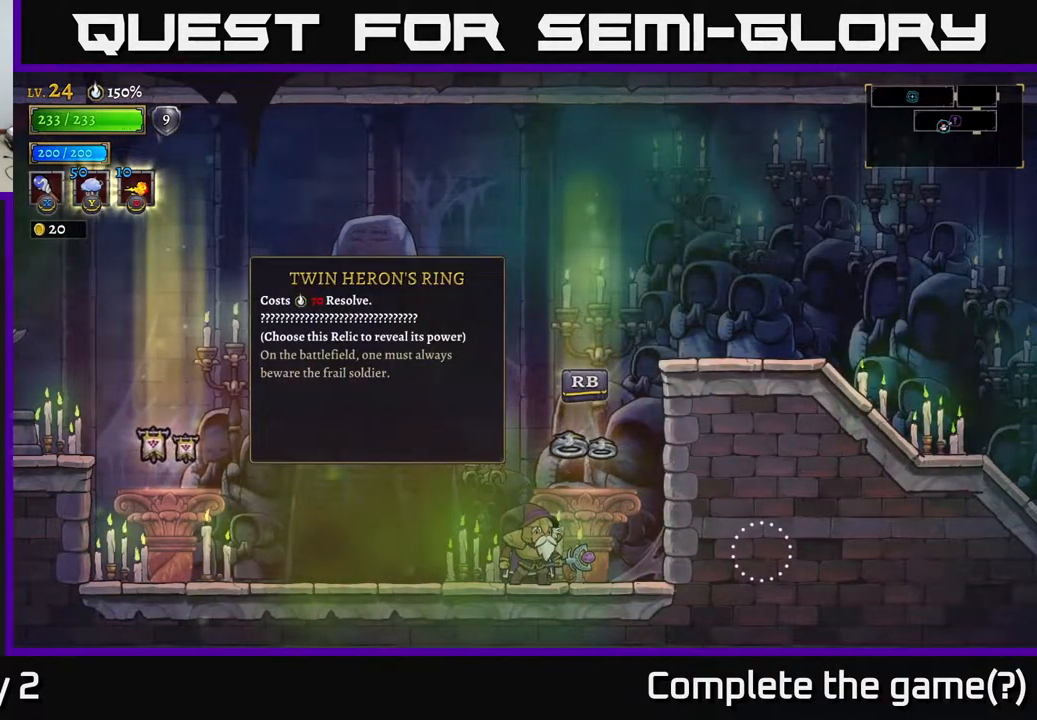
{"buttons": [], "left_stick": "center", "right_stick": "center", "events": []}
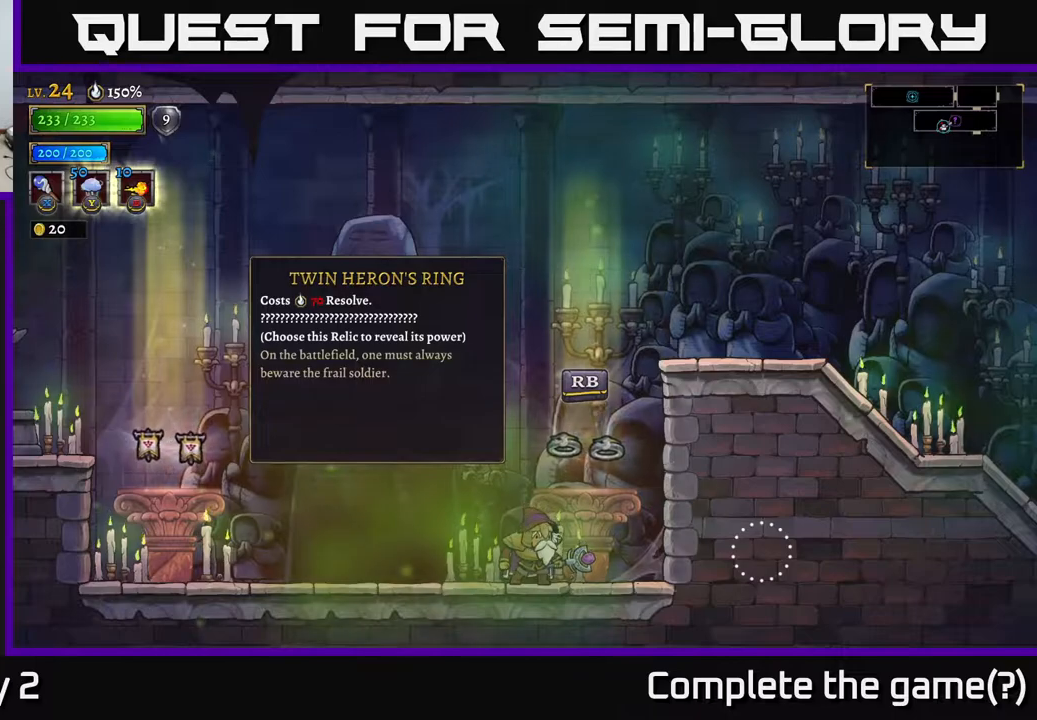
{"buttons": [], "left_stick": "center", "right_stick": "center", "events": []}
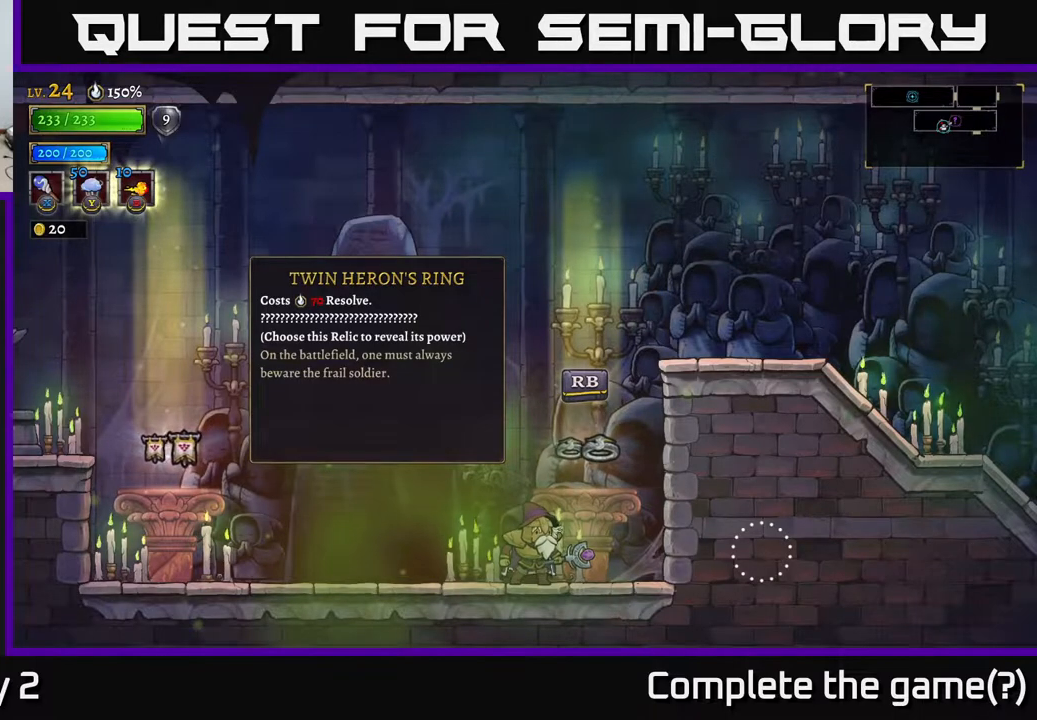
{"buttons": [], "left_stick": "center", "right_stick": "center", "events": []}
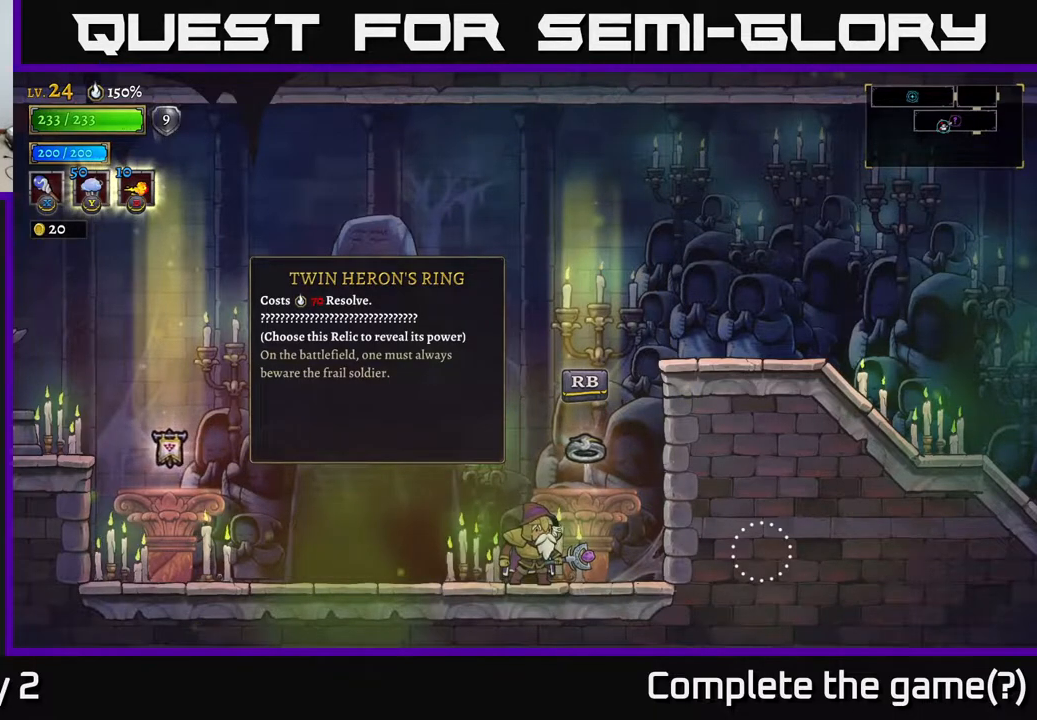
{"buttons": [], "left_stick": "center", "right_stick": "center", "events": []}
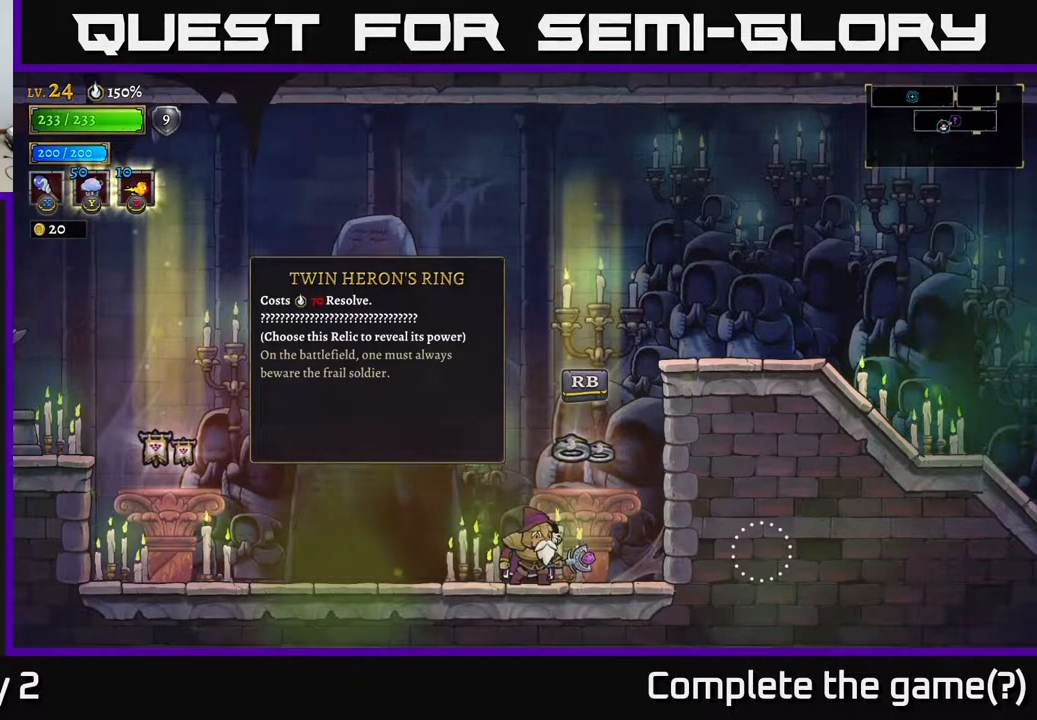
{"buttons": [], "left_stick": "center", "right_stick": "center", "events": []}
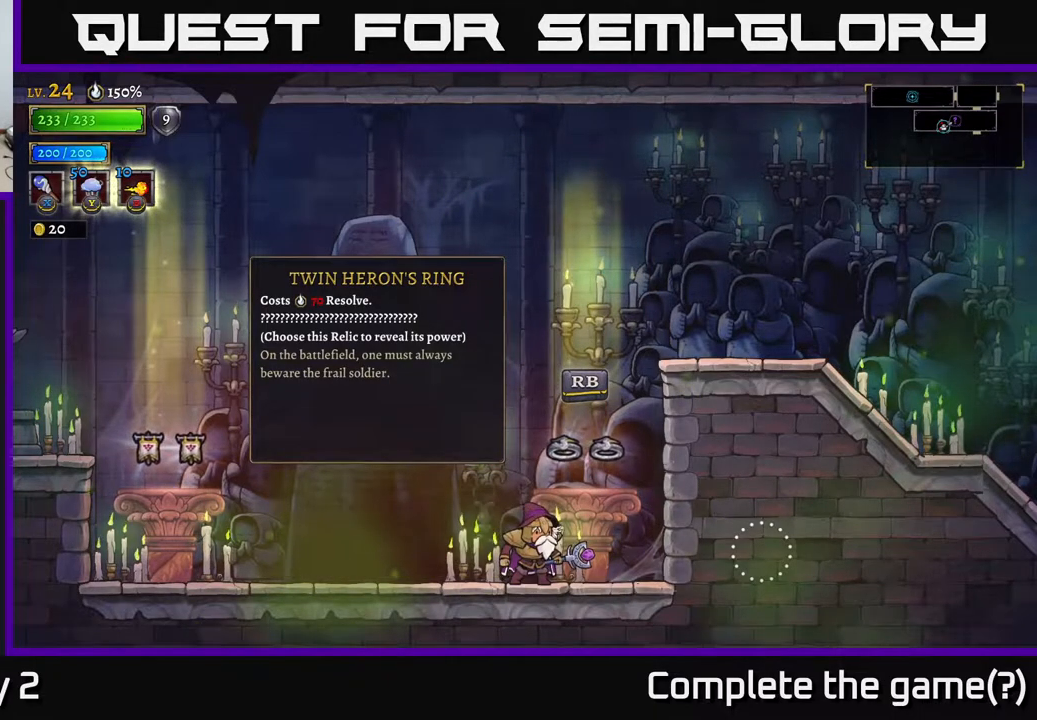
{"buttons": [], "left_stick": "center", "right_stick": "center", "events": [[183, "R1", "down"], [300, "R1", "up"]]}